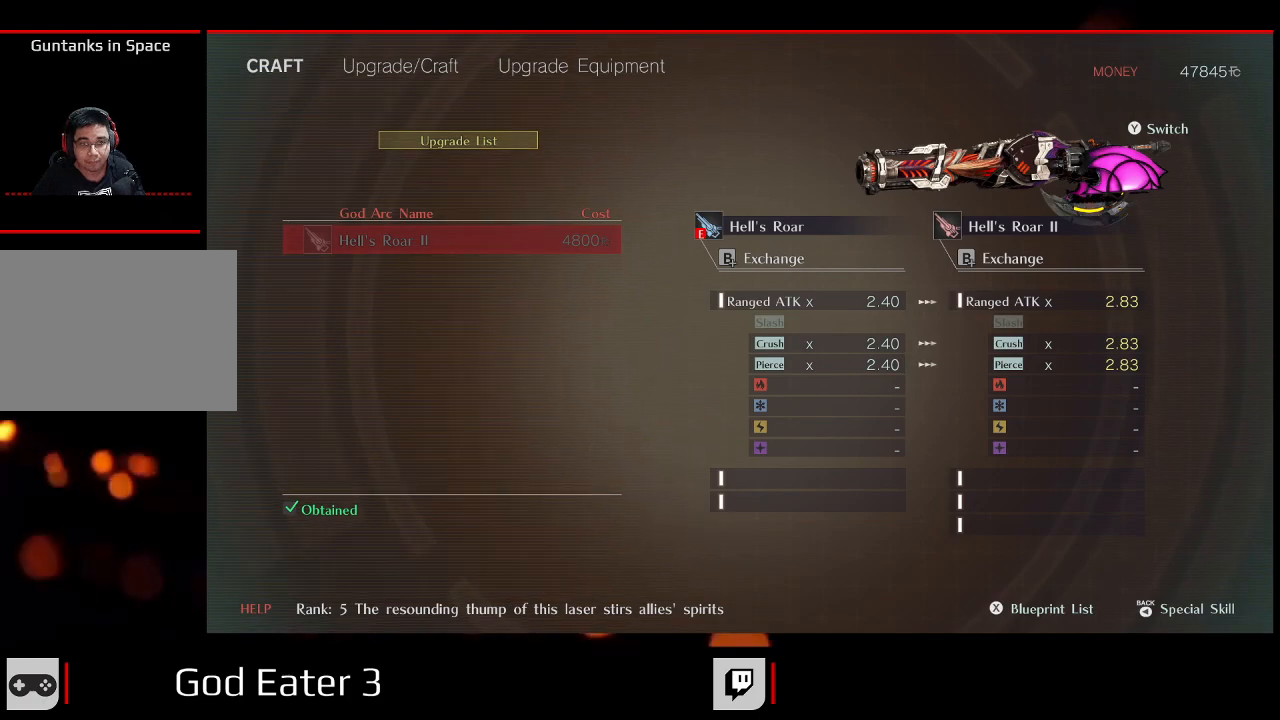
Gameplay with a controller (Xbox layout); each line is a JSON object with the inputs held at the frame after it. "events" lists button and stick changes between this image and that frame as [ms after this image, input, new state], when the widget could be followed in between. Not read: L2 L3 R2 R3 SELECT START X Y.
{"buttons": [], "left_stick": "center", "right_stick": "center", "events": []}
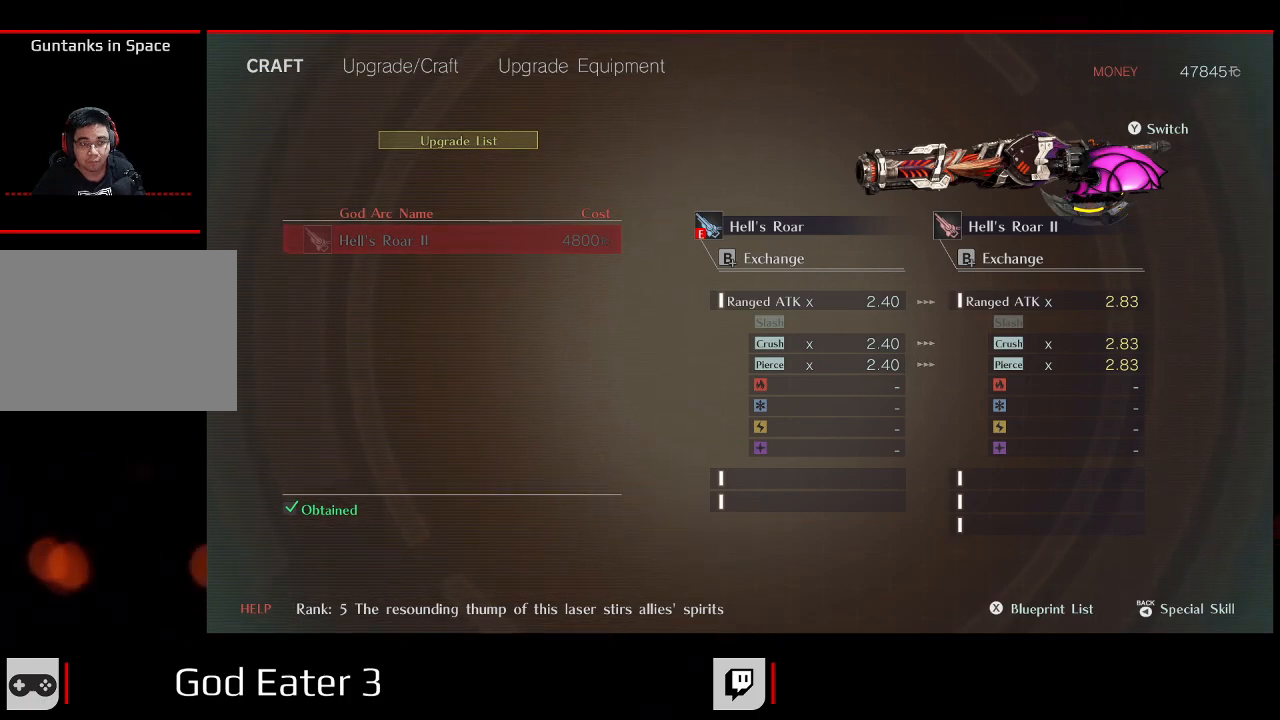
{"buttons": [], "left_stick": "center", "right_stick": "center", "events": [[83, "A", "down"], [83, "right_stick", "down"], [250, "A", "up"], [250, "right_stick", "center"]]}
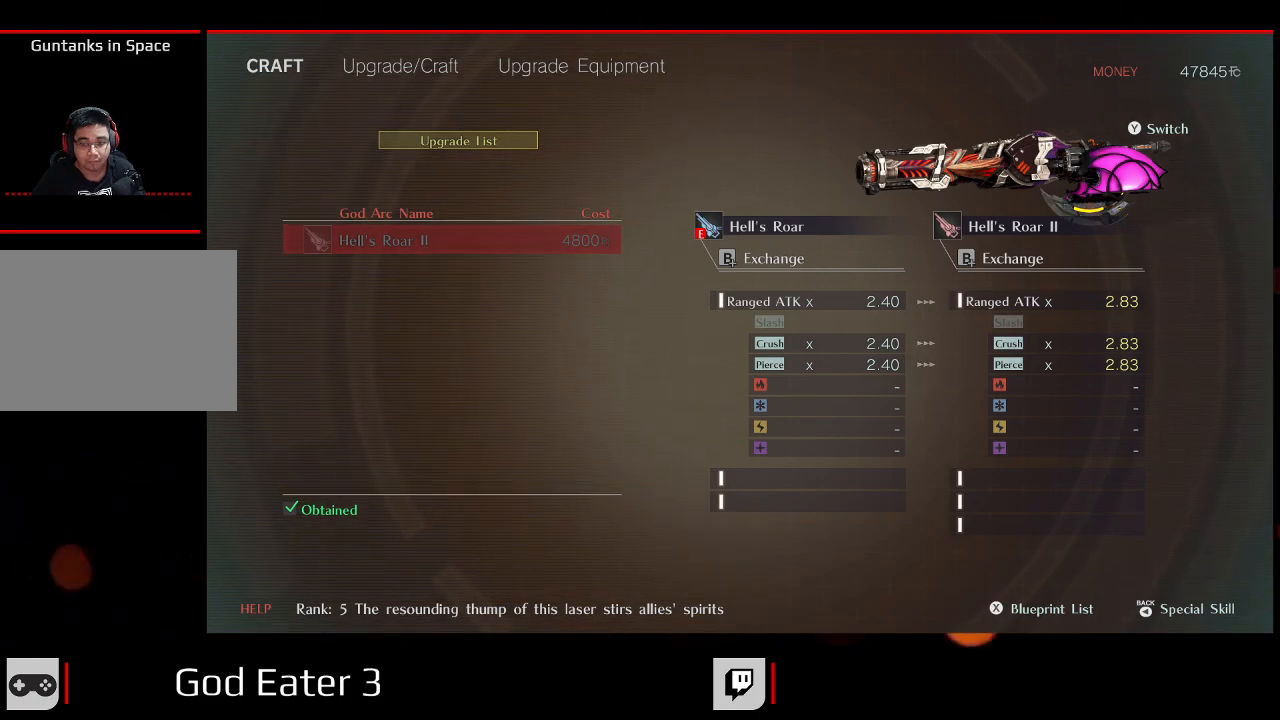
{"buttons": ["A"], "left_stick": "center", "right_stick": "down", "events": [[33, "A", "down"], [33, "right_stick", "down"], [150, "A", "up"], [150, "right_stick", "center"], [250, "A", "down"], [250, "right_stick", "down"], [350, "A", "up"], [350, "right_stick", "center"], [433, "A", "down"], [433, "right_stick", "down"]]}
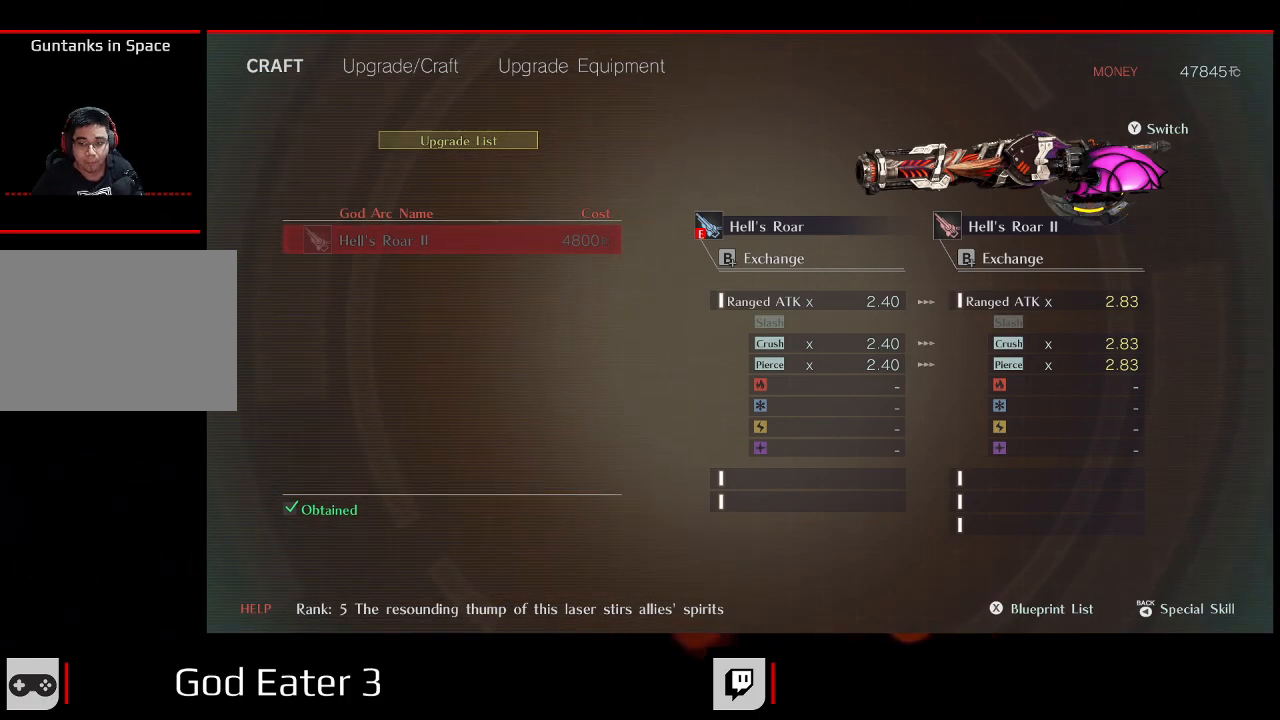
{"buttons": [], "left_stick": "center", "right_stick": "center", "events": [[17, "A", "up"], [17, "right_stick", "center"]]}
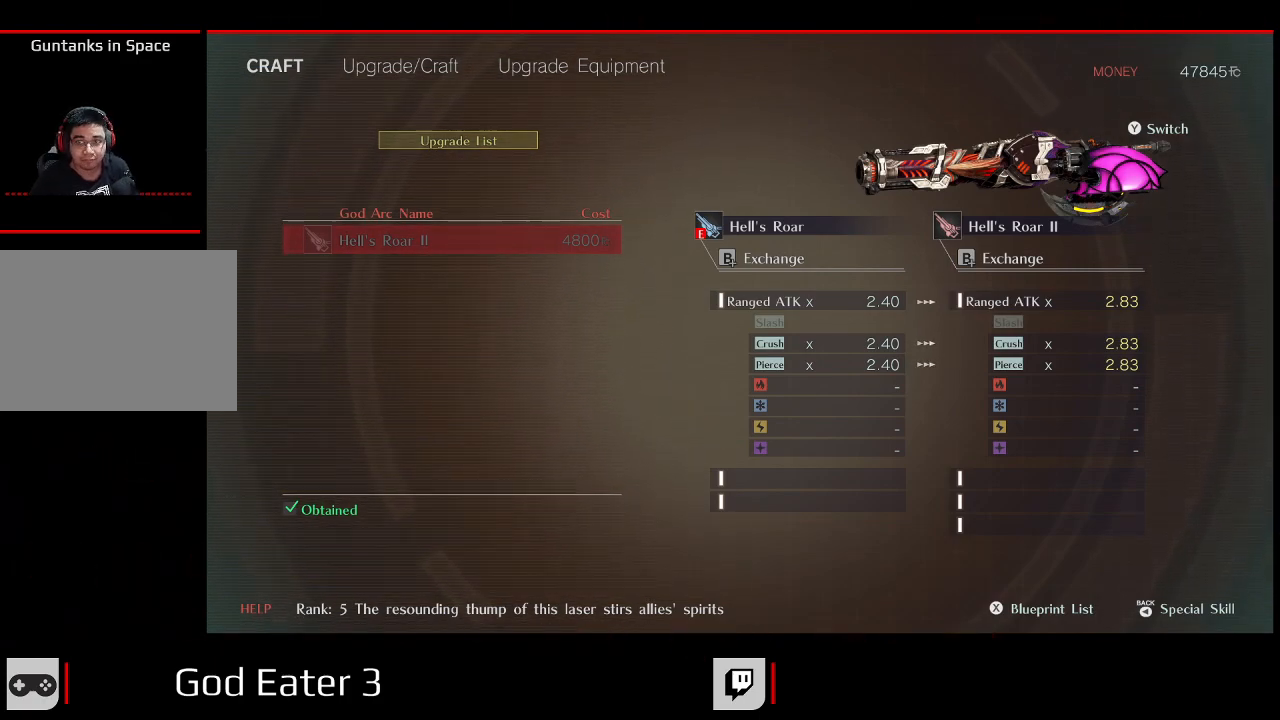
{"buttons": [], "left_stick": "center", "right_stick": "center", "events": []}
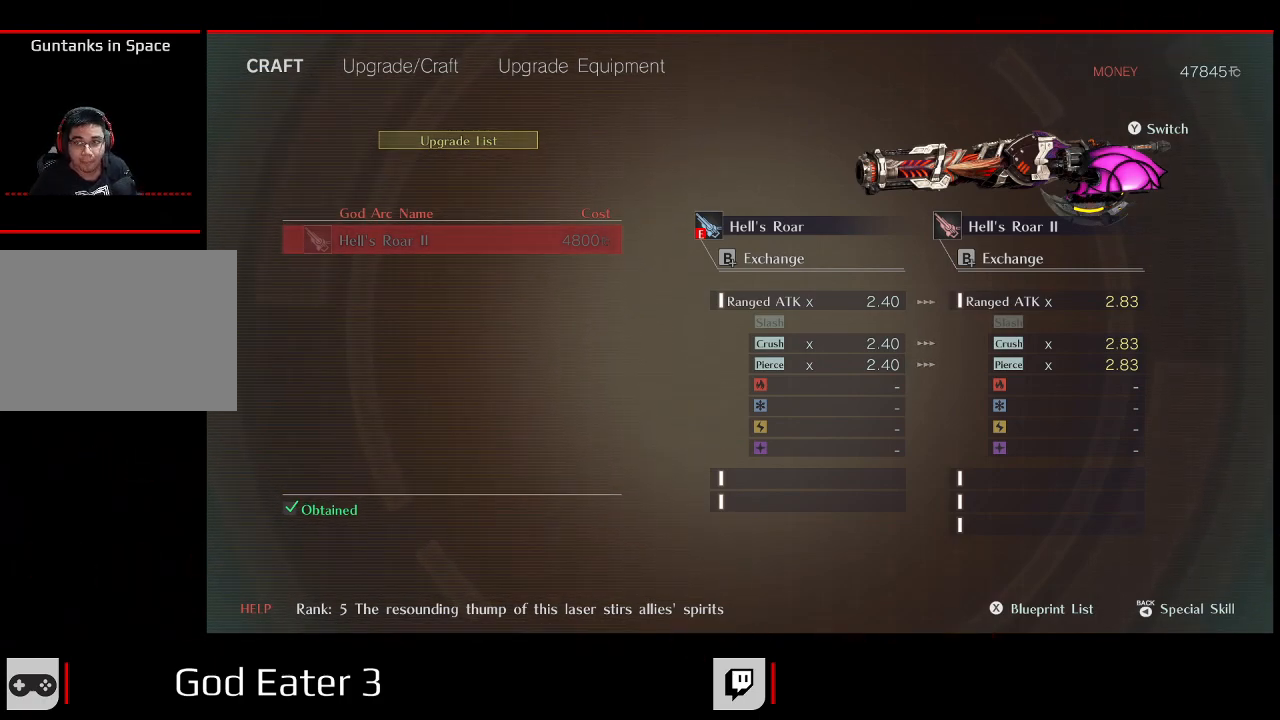
{"buttons": [], "left_stick": "center", "right_stick": "center", "events": []}
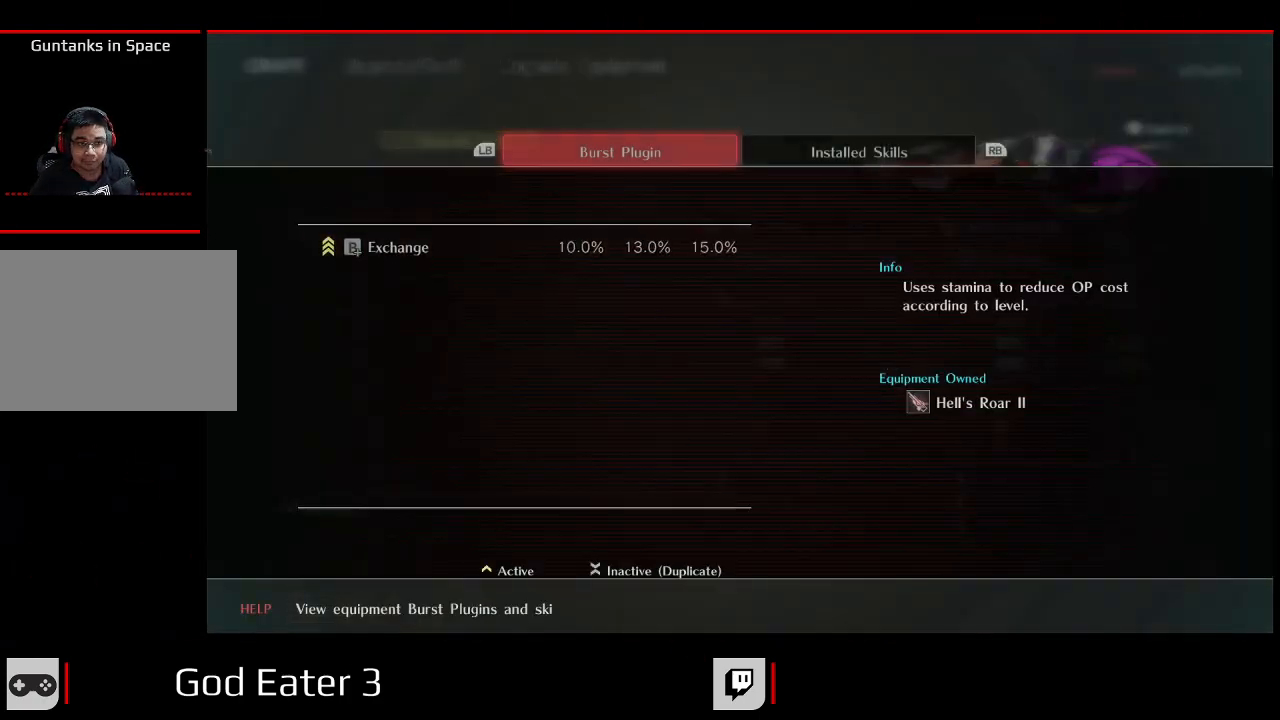
{"buttons": [], "left_stick": "center", "right_stick": "center", "events": []}
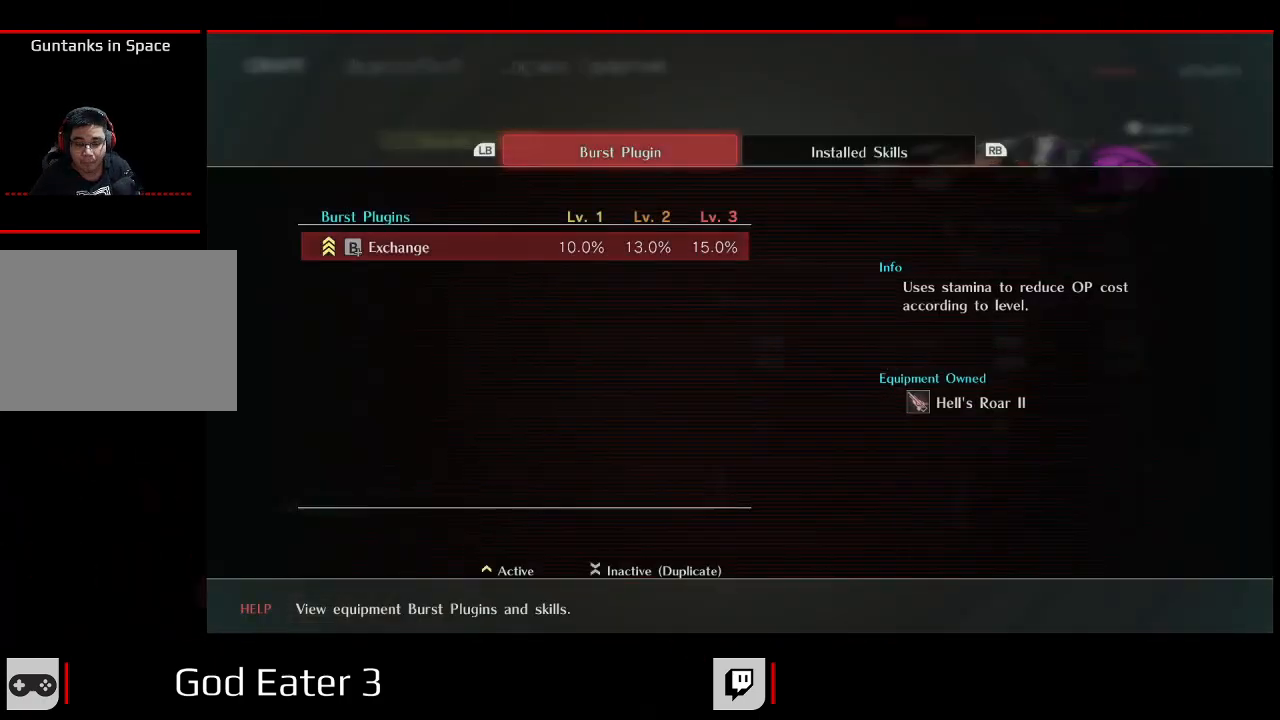
{"buttons": [], "left_stick": "center", "right_stick": "center", "events": []}
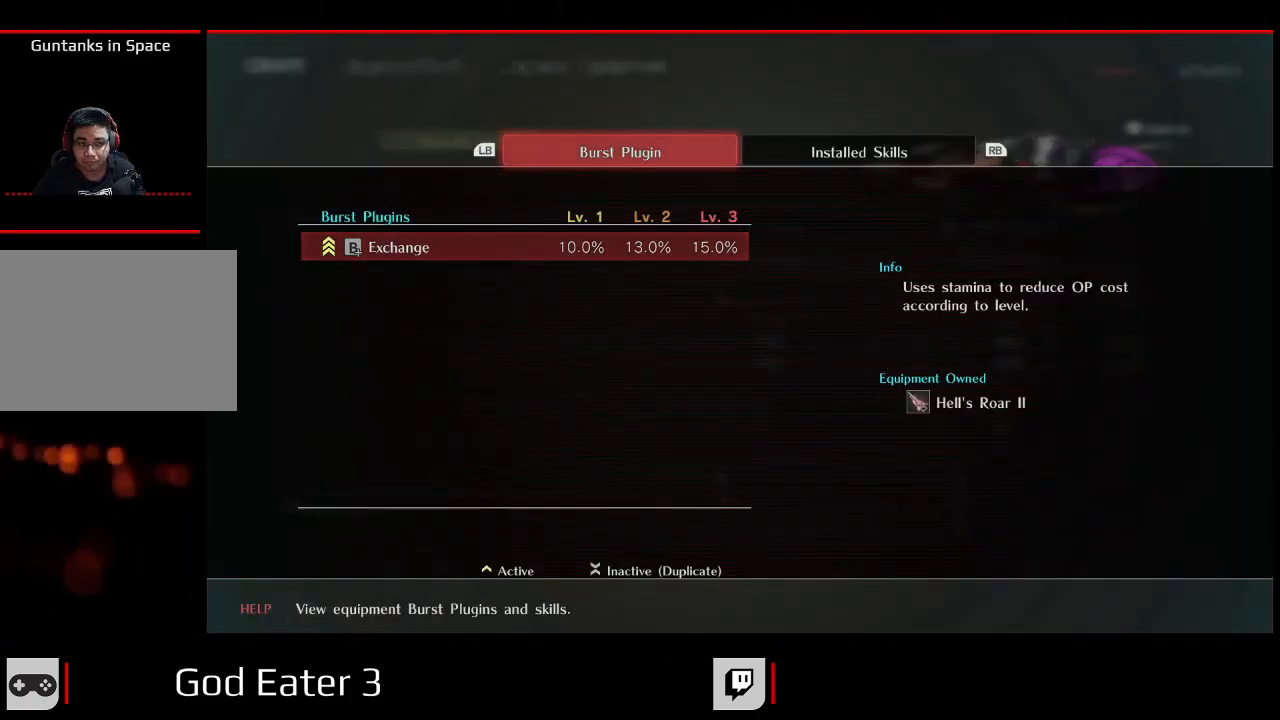
{"buttons": [], "left_stick": "center", "right_stick": "center", "events": [[267, "B", "down"], [400, "B", "up"]]}
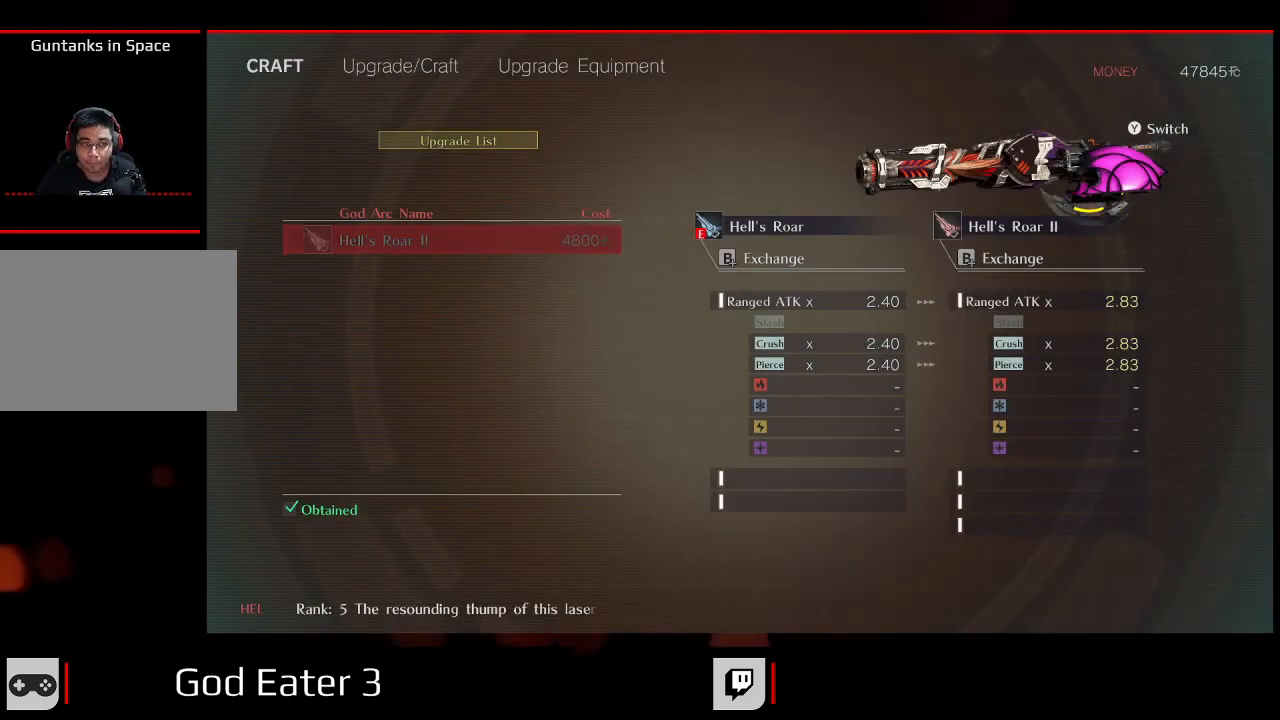
{"buttons": [], "left_stick": "center", "right_stick": "center", "events": [[183, "right_stick", "left"], [350, "right_stick", "center"]]}
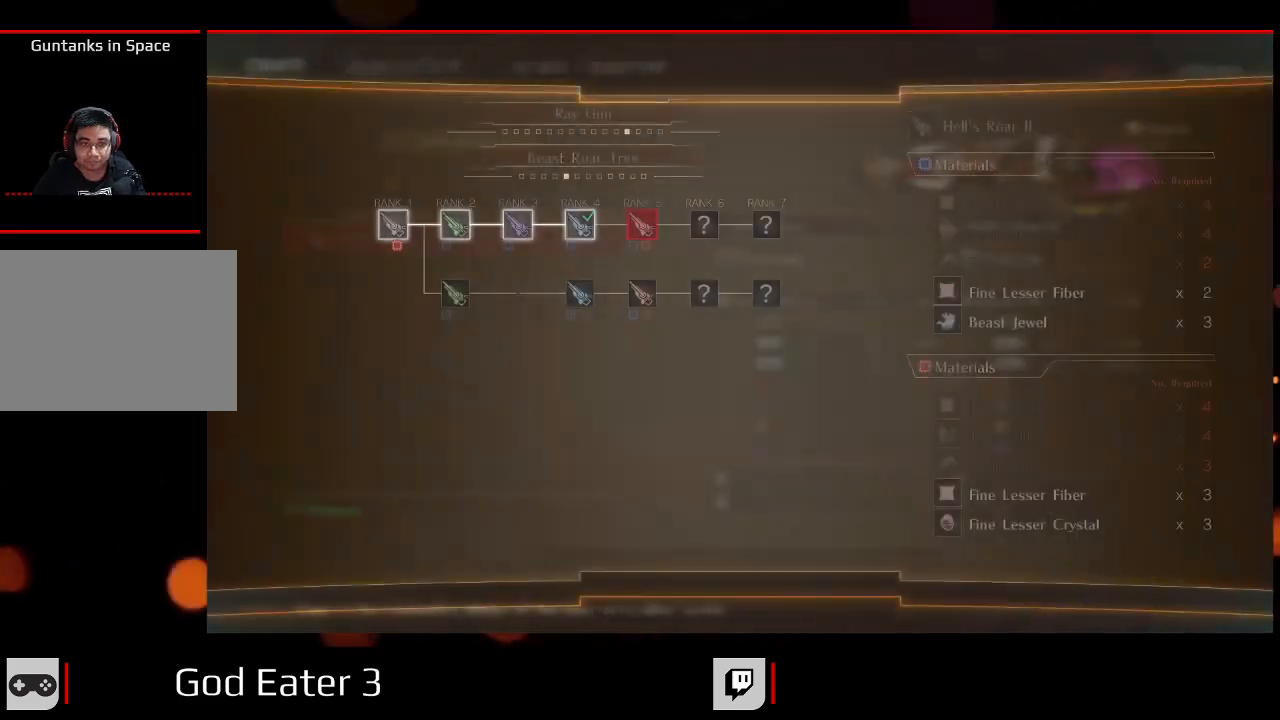
{"buttons": [], "left_stick": "center", "right_stick": "center", "events": []}
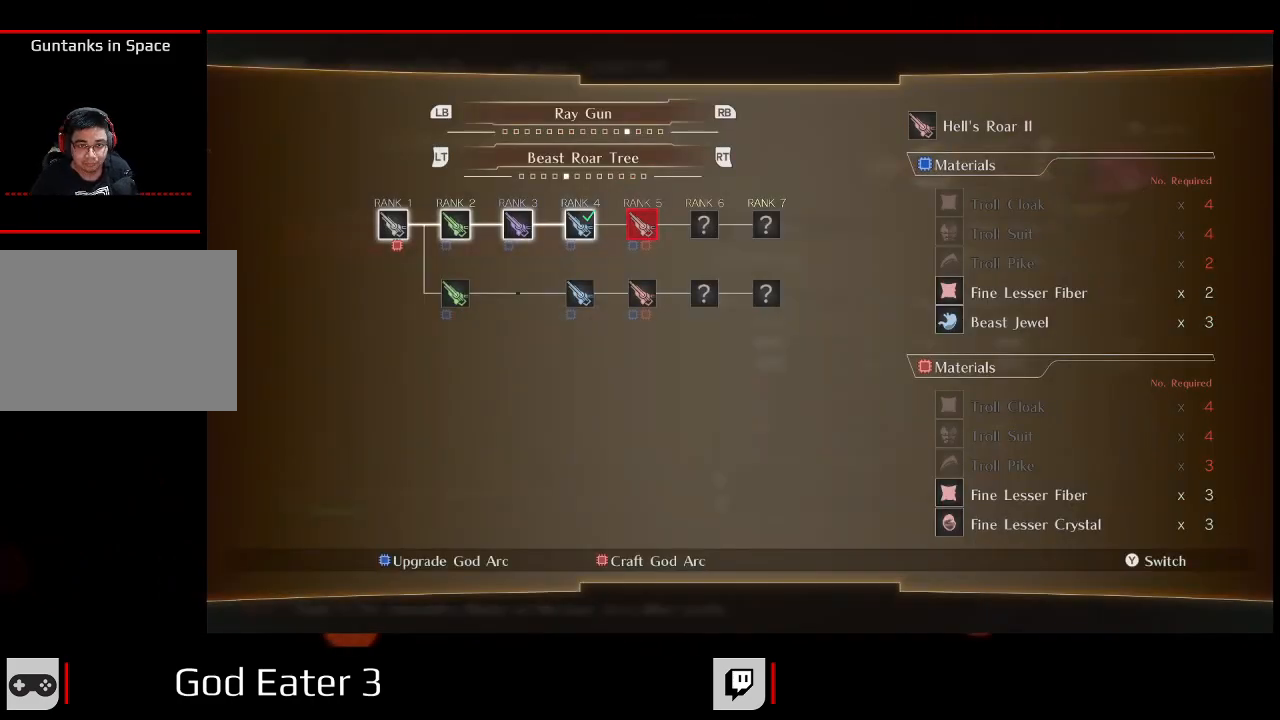
{"buttons": [], "left_stick": "center", "right_stick": "center", "events": [[233, "DPAD_DOWN", "down"], [383, "DPAD_DOWN", "up"]]}
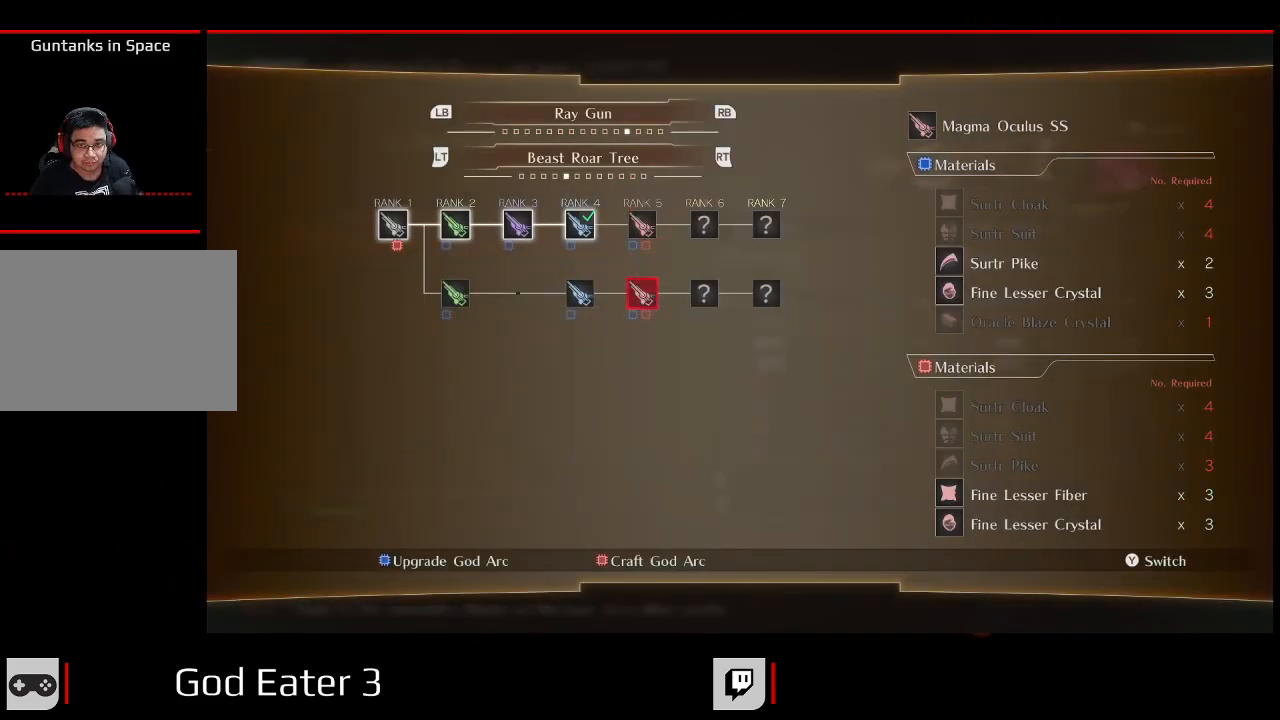
{"buttons": [], "left_stick": "center", "right_stick": "center", "events": [[33, "DPAD_UP", "down"], [183, "DPAD_UP", "up"]]}
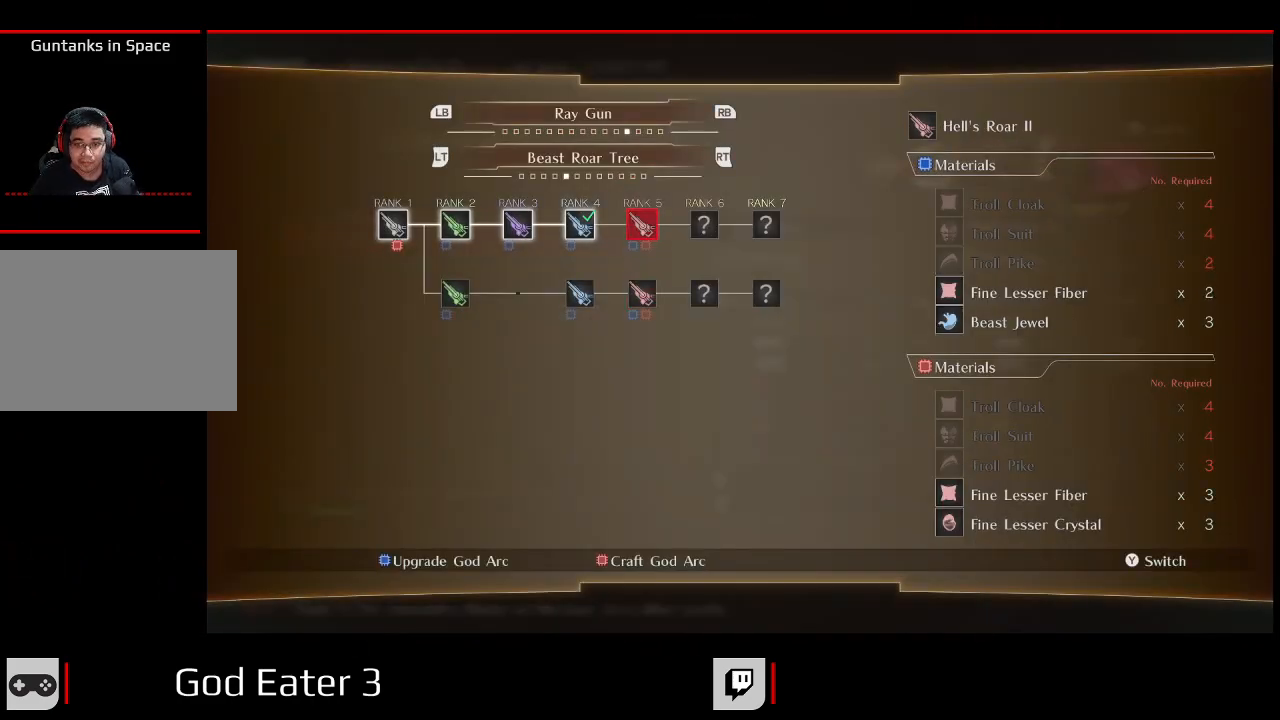
{"buttons": [], "left_stick": "center", "right_stick": "center", "events": []}
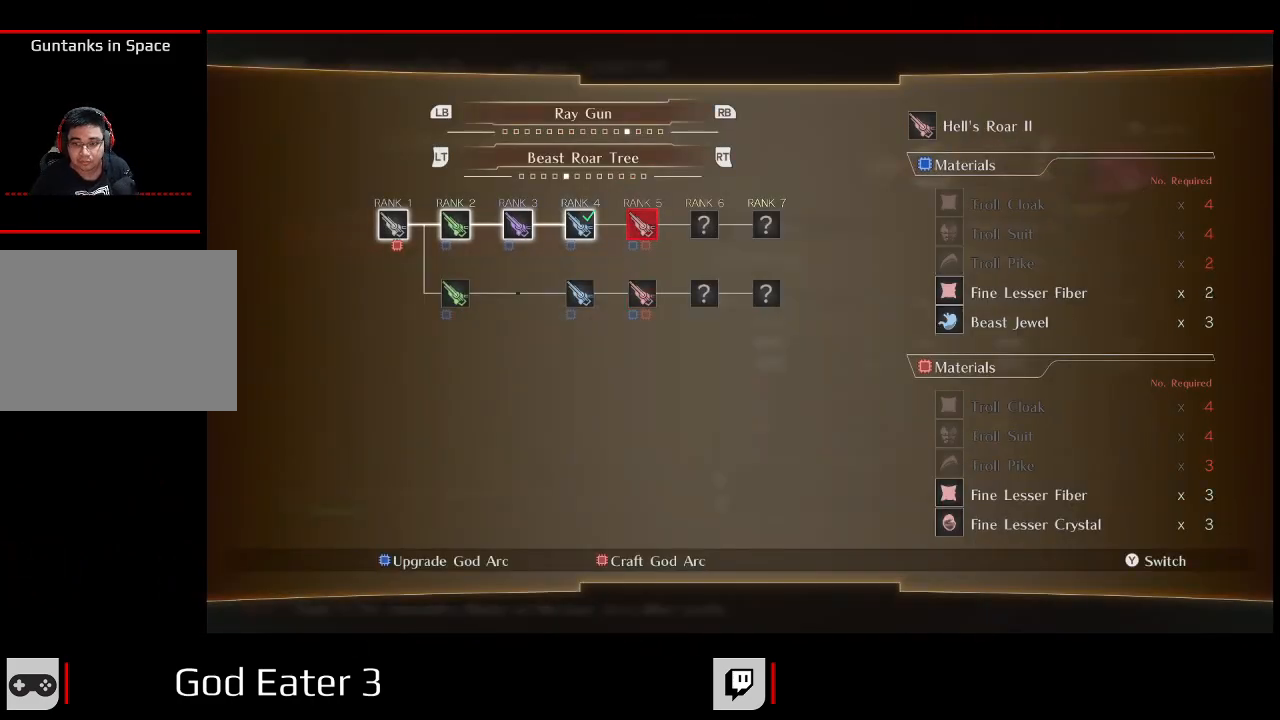
{"buttons": [], "left_stick": "center", "right_stick": "center", "events": []}
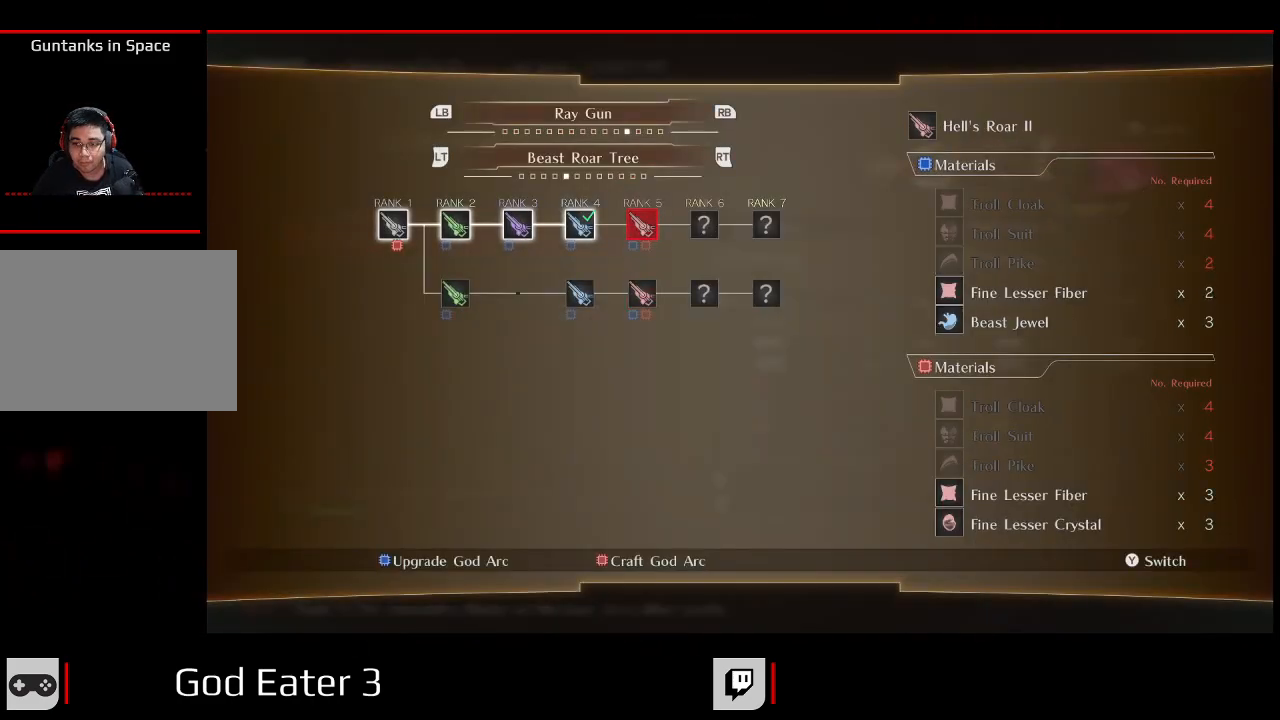
{"buttons": [], "left_stick": "center", "right_stick": "center", "events": []}
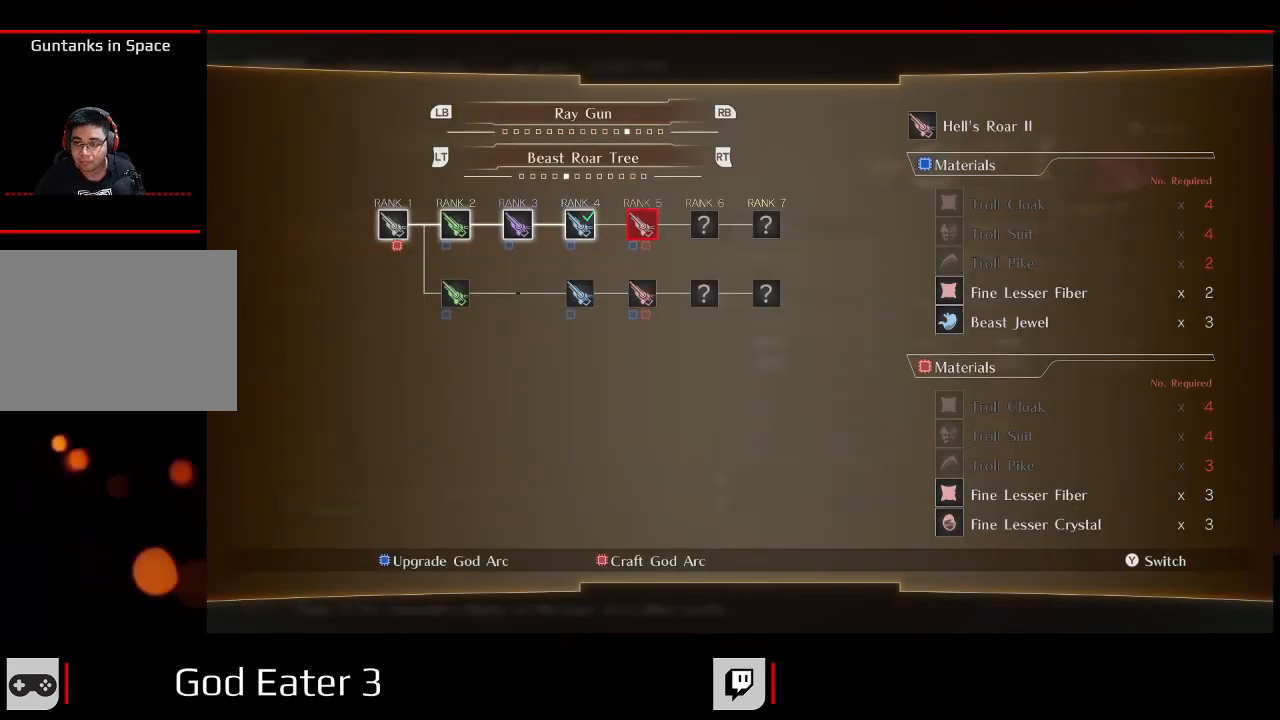
{"buttons": [], "left_stick": "center", "right_stick": "center", "events": []}
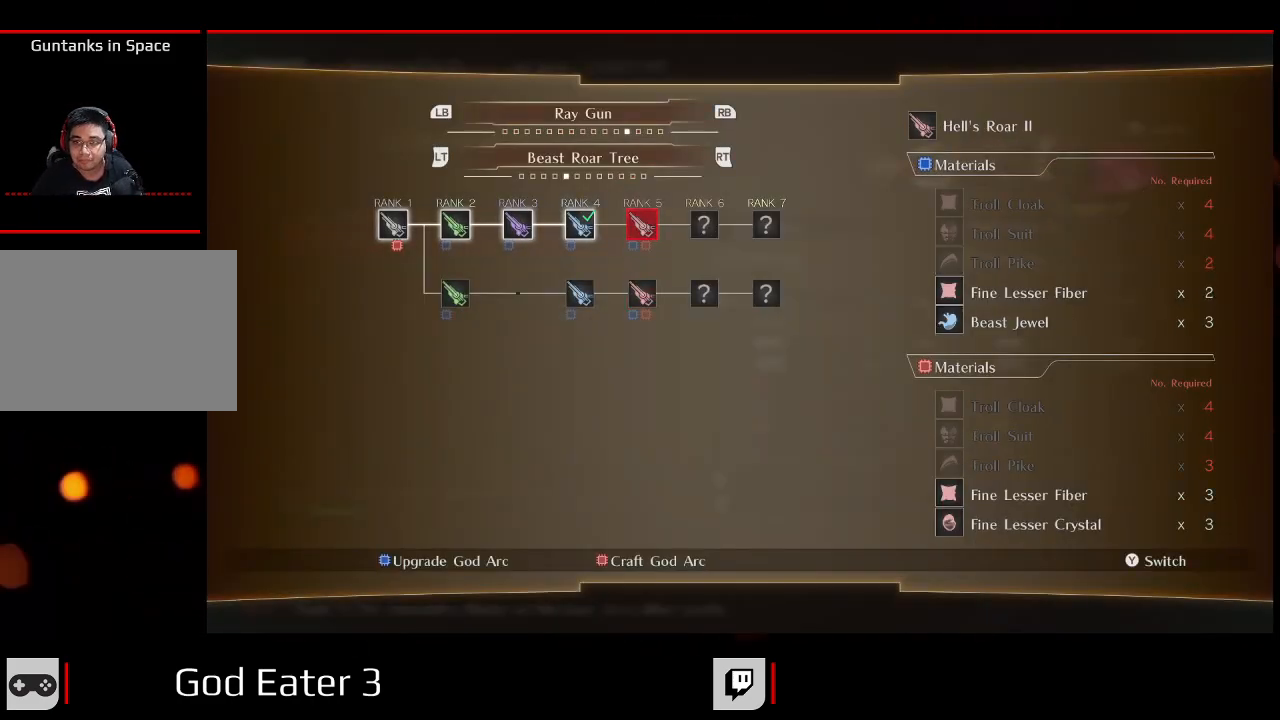
{"buttons": [], "left_stick": "center", "right_stick": "center", "events": []}
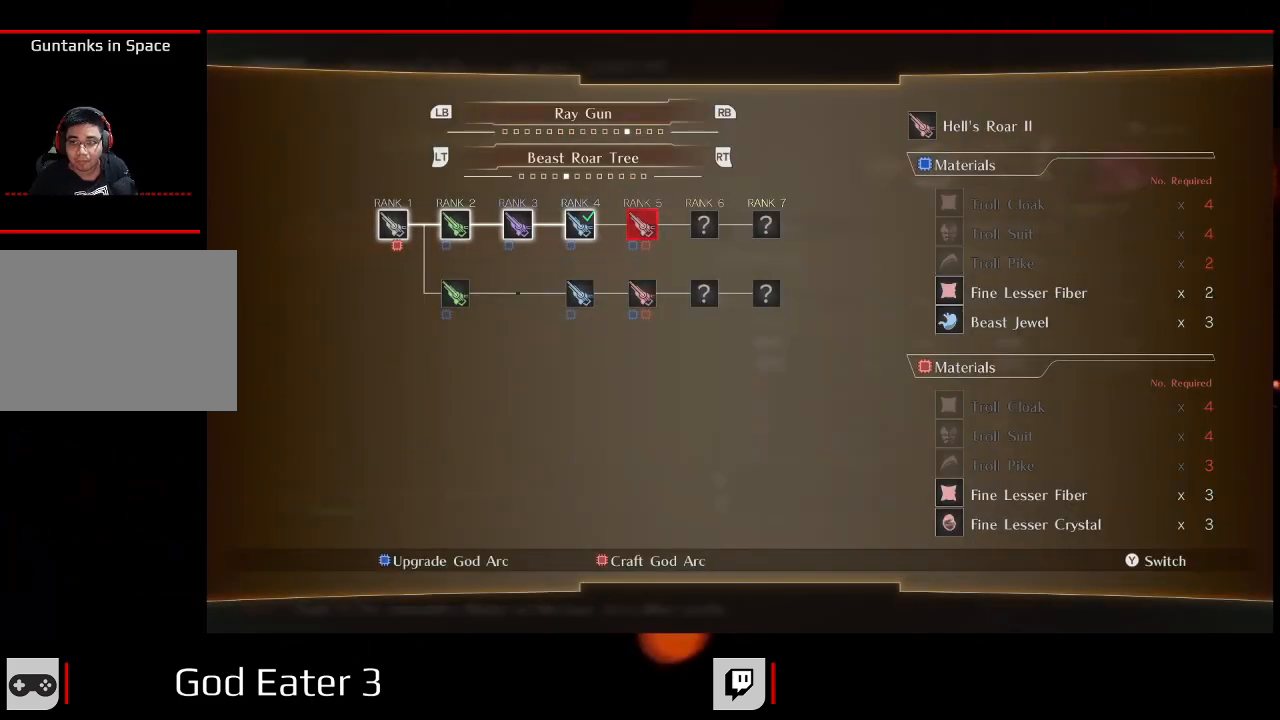
{"buttons": [], "left_stick": "center", "right_stick": "center", "events": []}
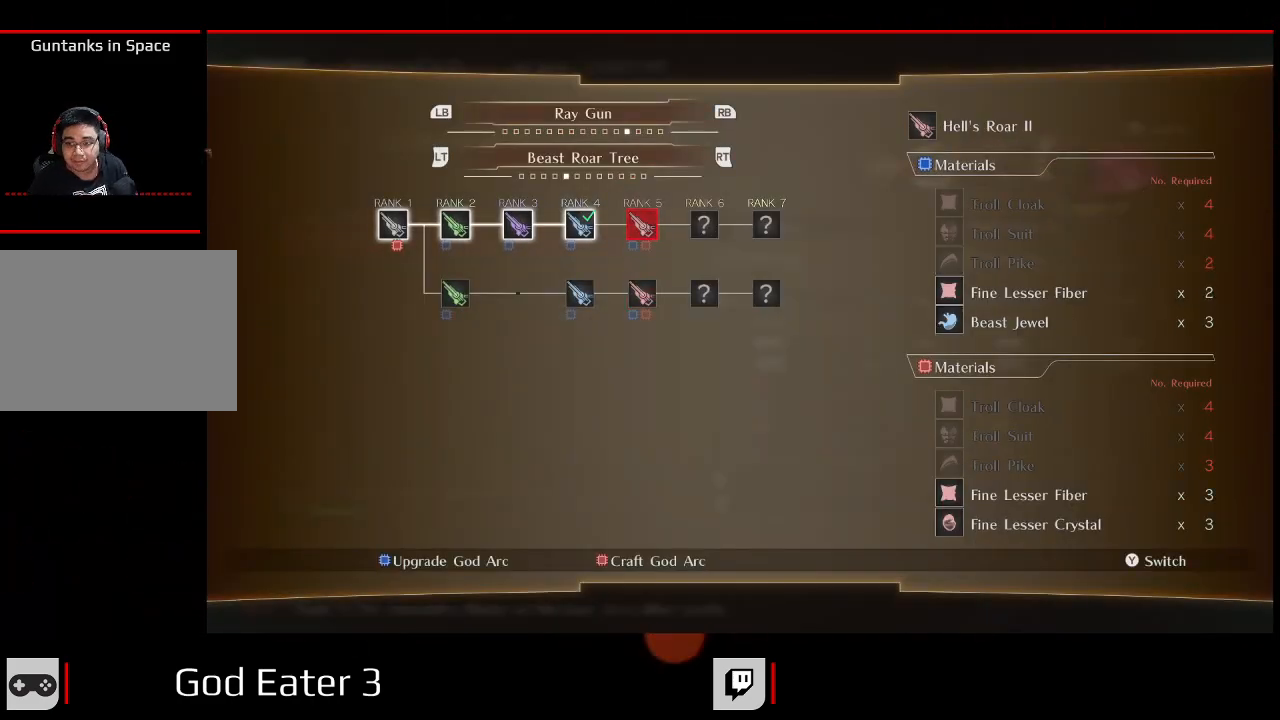
{"buttons": [], "left_stick": "center", "right_stick": "center", "events": []}
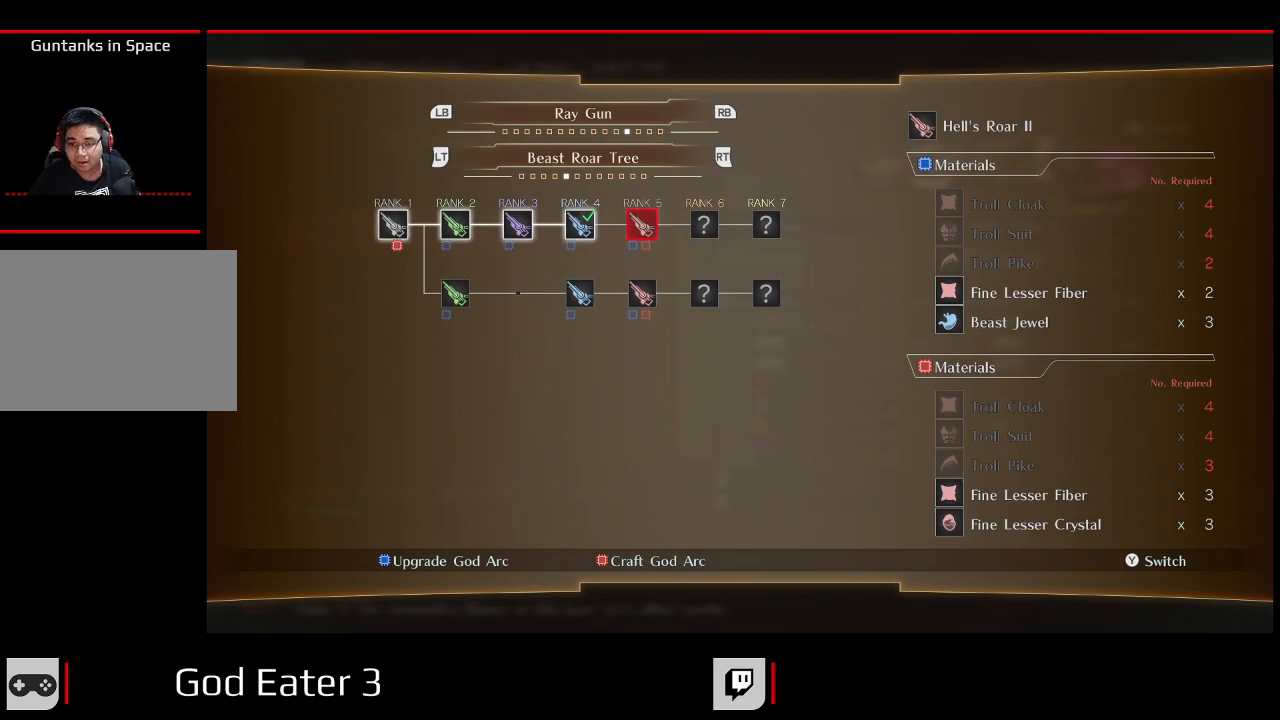
{"buttons": [], "left_stick": "center", "right_stick": "center", "events": []}
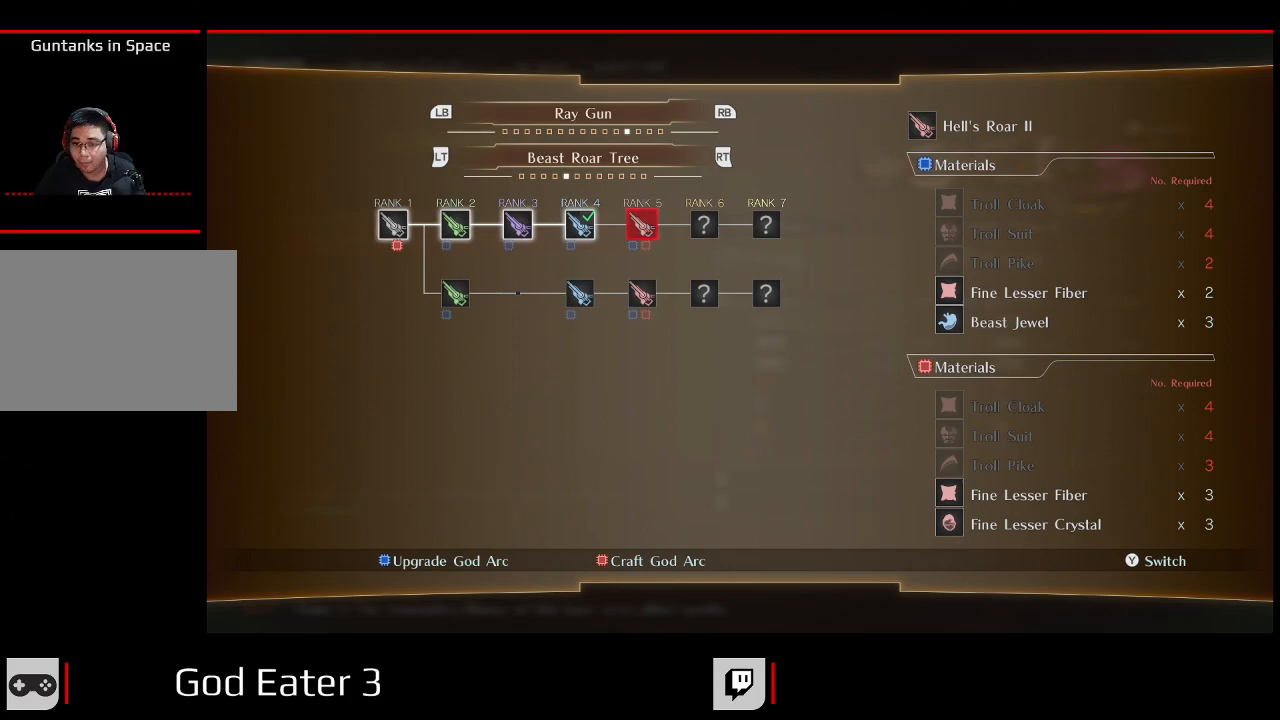
{"buttons": ["B"], "left_stick": "center", "right_stick": "center", "events": [[417, "B", "down"]]}
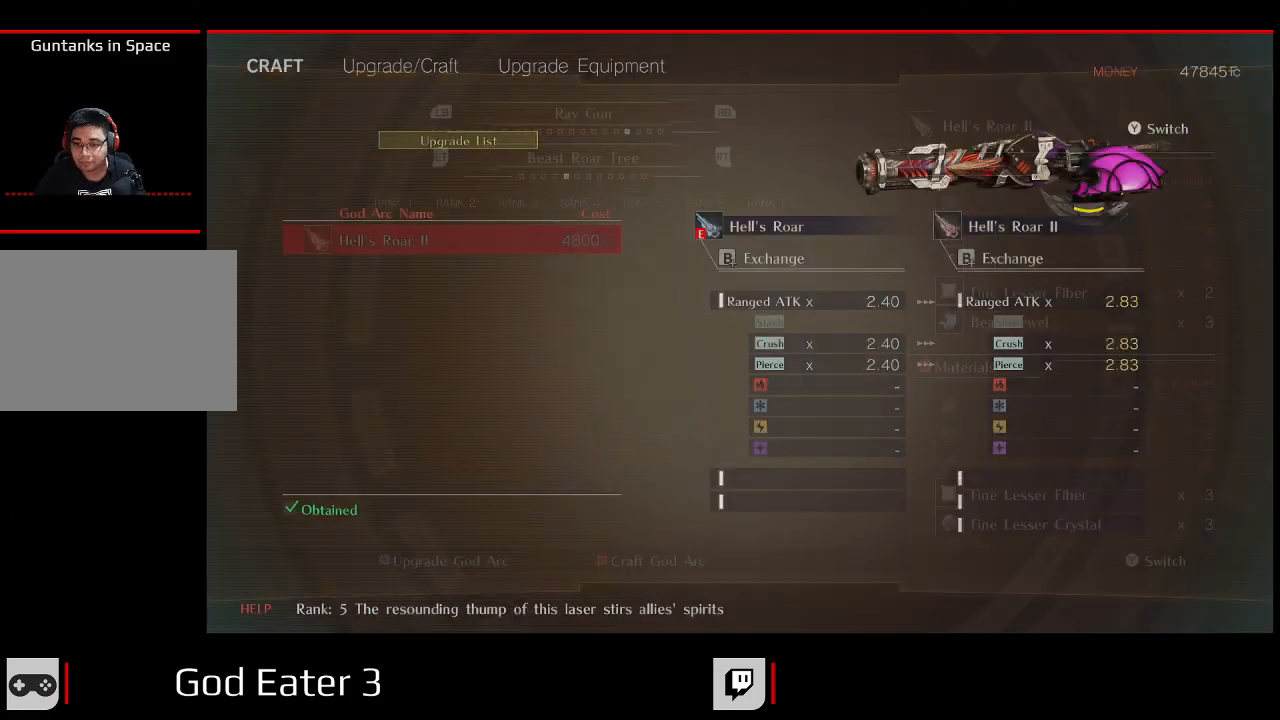
{"buttons": [], "left_stick": "center", "right_stick": "center", "events": [[67, "B", "up"], [283, "B", "down"], [400, "B", "up"]]}
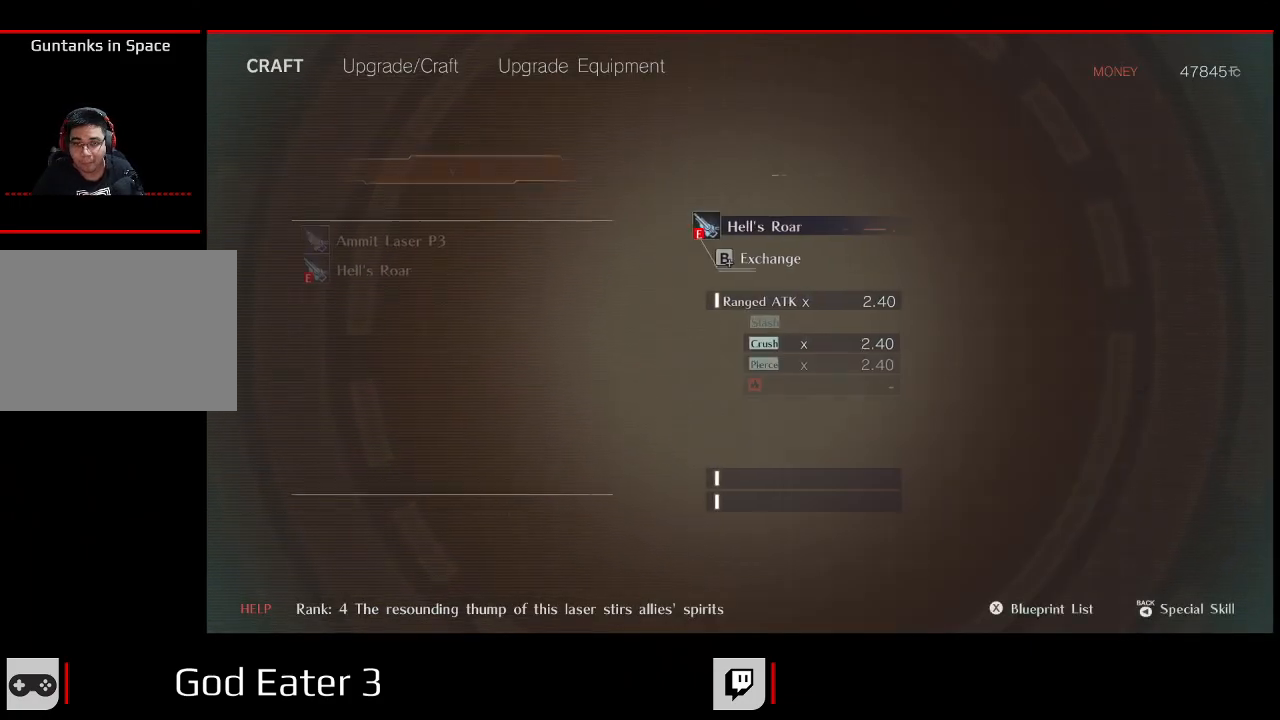
{"buttons": ["B"], "left_stick": "center", "right_stick": "center", "events": [[400, "B", "down"]]}
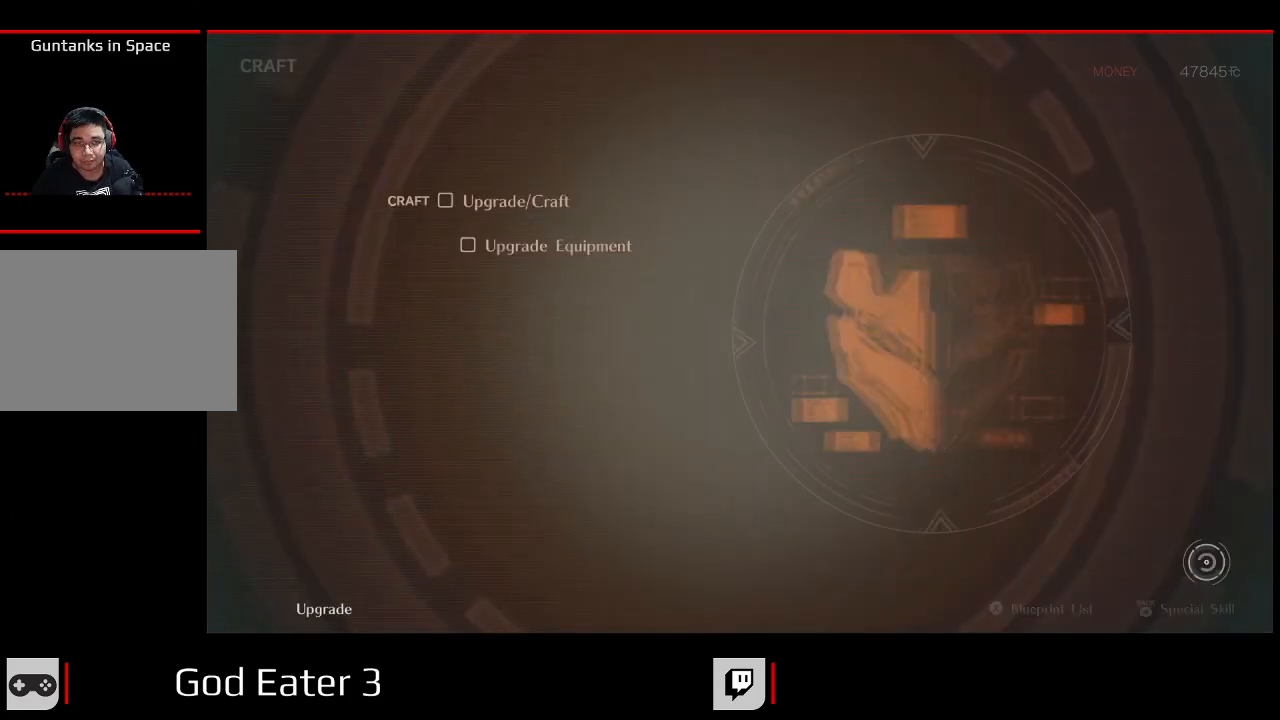
{"buttons": ["DPAD_UP"], "left_stick": "center", "right_stick": "center", "events": [[50, "B", "up"], [400, "DPAD_UP", "down"]]}
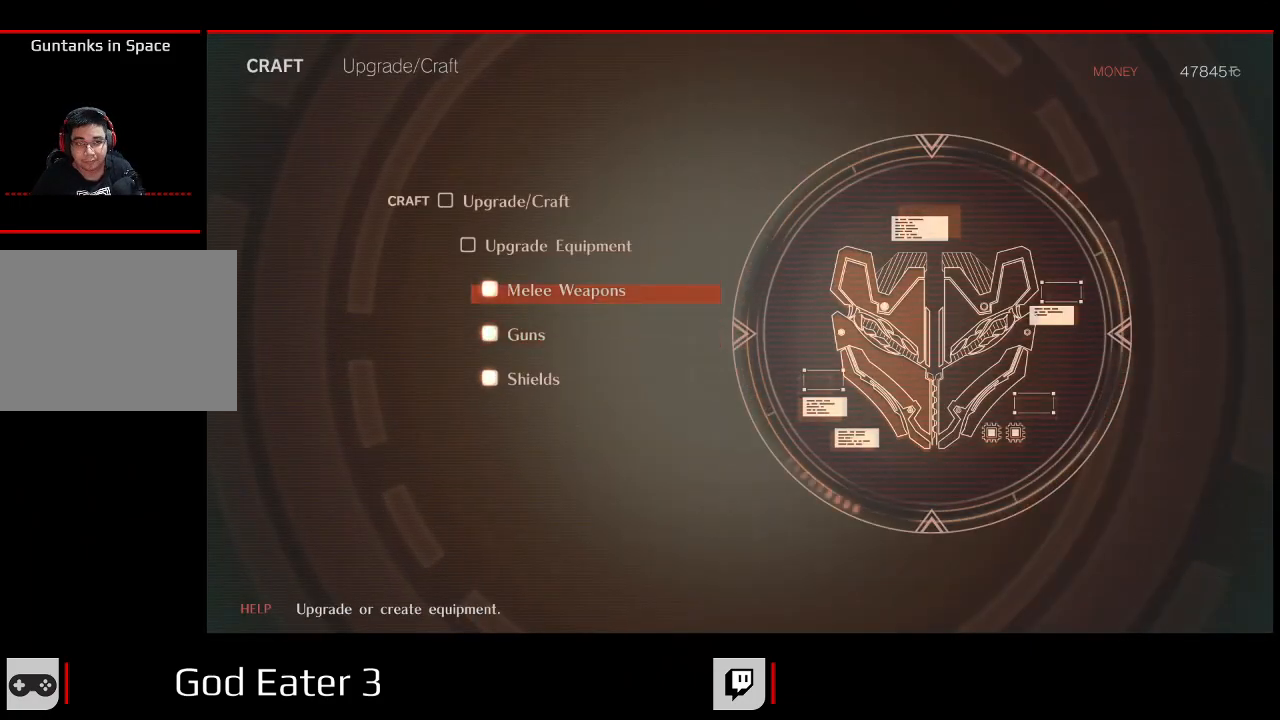
{"buttons": [], "left_stick": "center", "right_stick": "center", "events": [[33, "DPAD_UP", "up"], [300, "B", "down"], [400, "B", "up"]]}